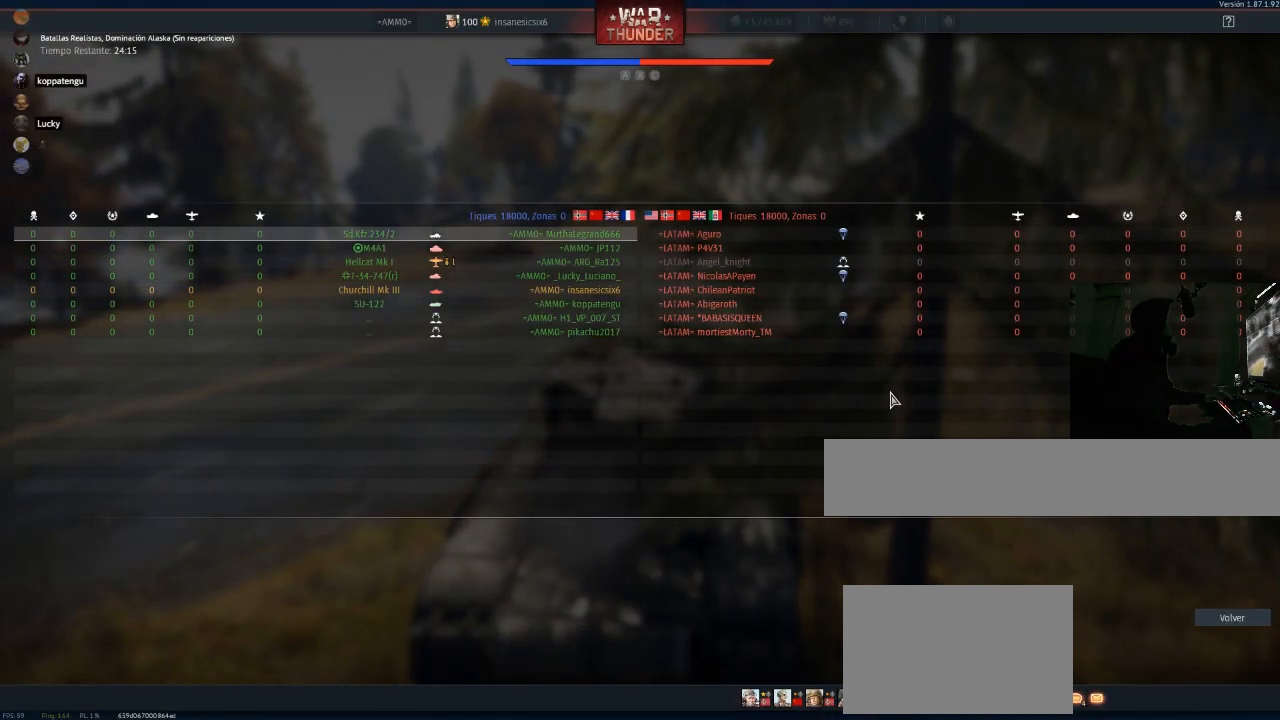
Gameplay with keyboard and mouse; each line is a JSON object with the keys and mouse buttons held at the frame after it. "events" lists presses ("down") and releases ("up") of "1", "2", "3", "4", "5", "a", "alt", "c", "caps_lock", "ctrl", "d", "e", "f", "g", "q", "r", "s", "shift", "space", "t", "tab", "v", "w", "x", "z", "mouse_left", "mouse_wheel" and "mouse_right" between this image and that frame as [ms after this image, input, new state], when the widget could be followed in between. "mouse_left", "mouse_wheel", "mouse_right" = the "left", "wheel", "right" buttons of the "mouse" list. No other keys are recorded. "wheel" means that the mouse wheel is clicked or scrolled. "mouse_move" is the direction in which the mouse moves at that frame (one of eight, or "still"), when it could be read.
{"keys": ["w"], "mouse": [], "mouse_move": "still", "events": []}
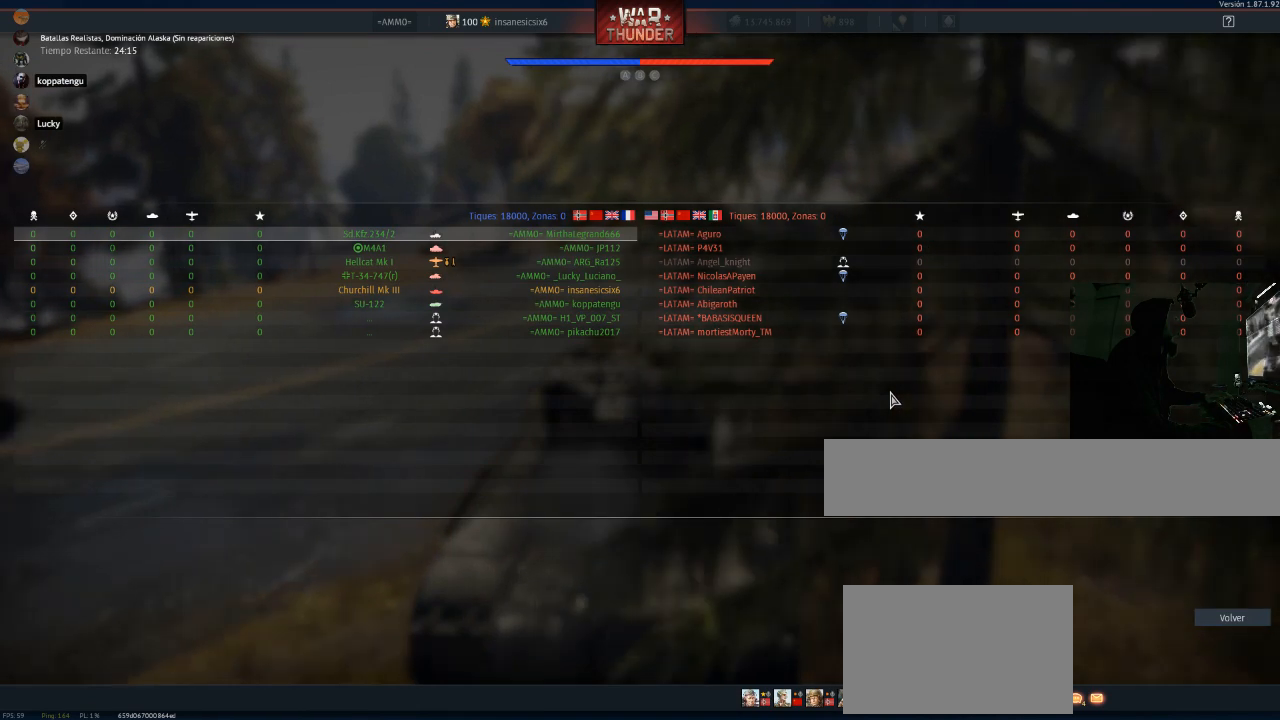
{"keys": ["w"], "mouse": [], "mouse_move": "still", "events": []}
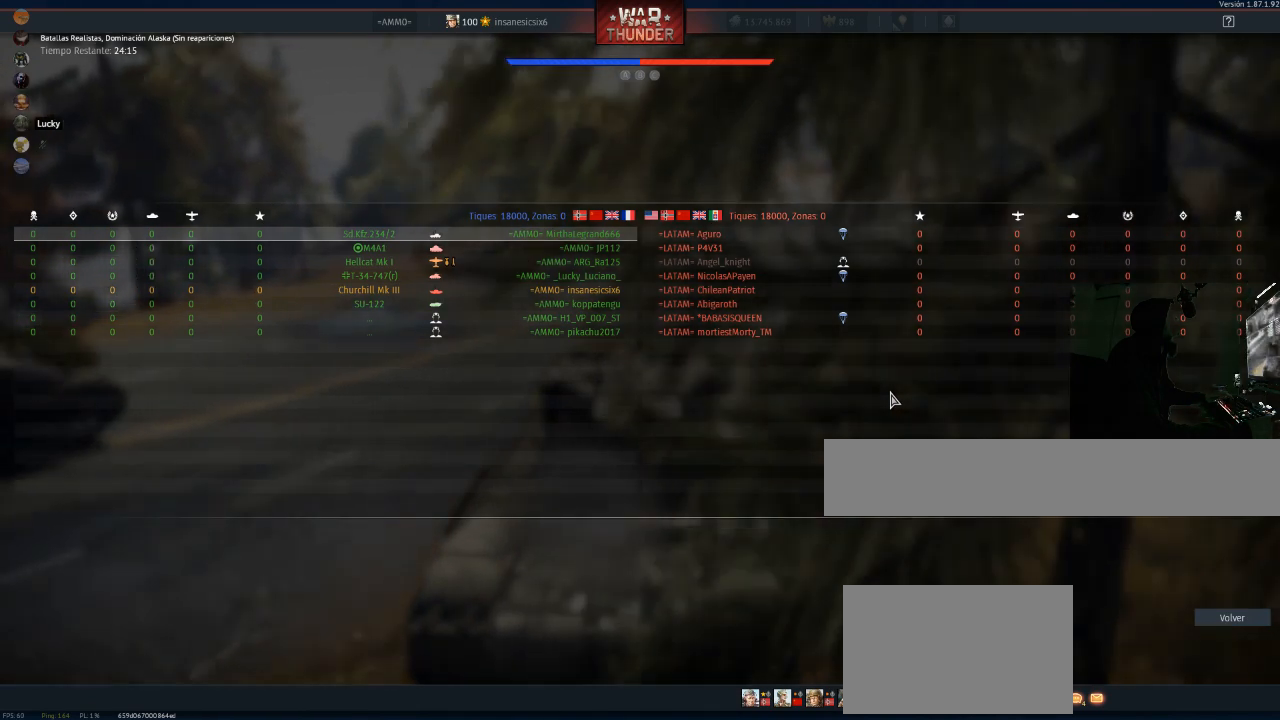
{"keys": ["w"], "mouse": [], "mouse_move": "still", "events": []}
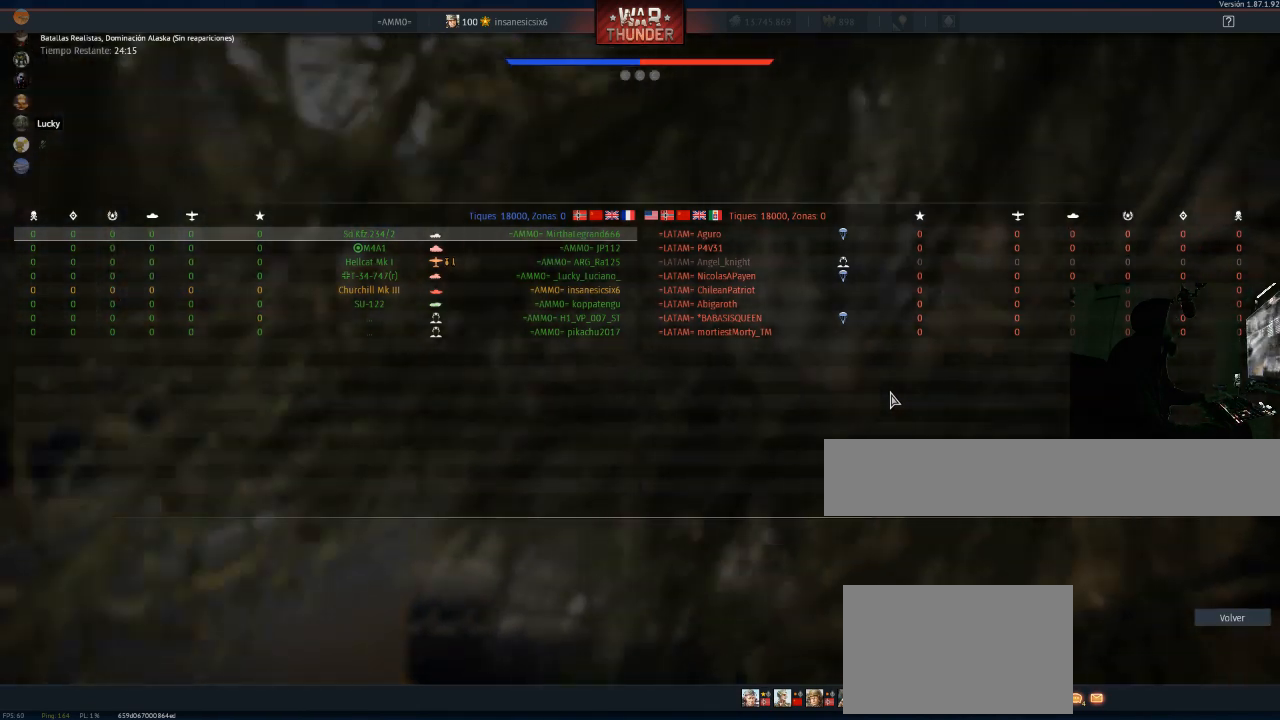
{"keys": ["d", "w"], "mouse": [], "mouse_move": "still", "events": [[351, "d", "down"]]}
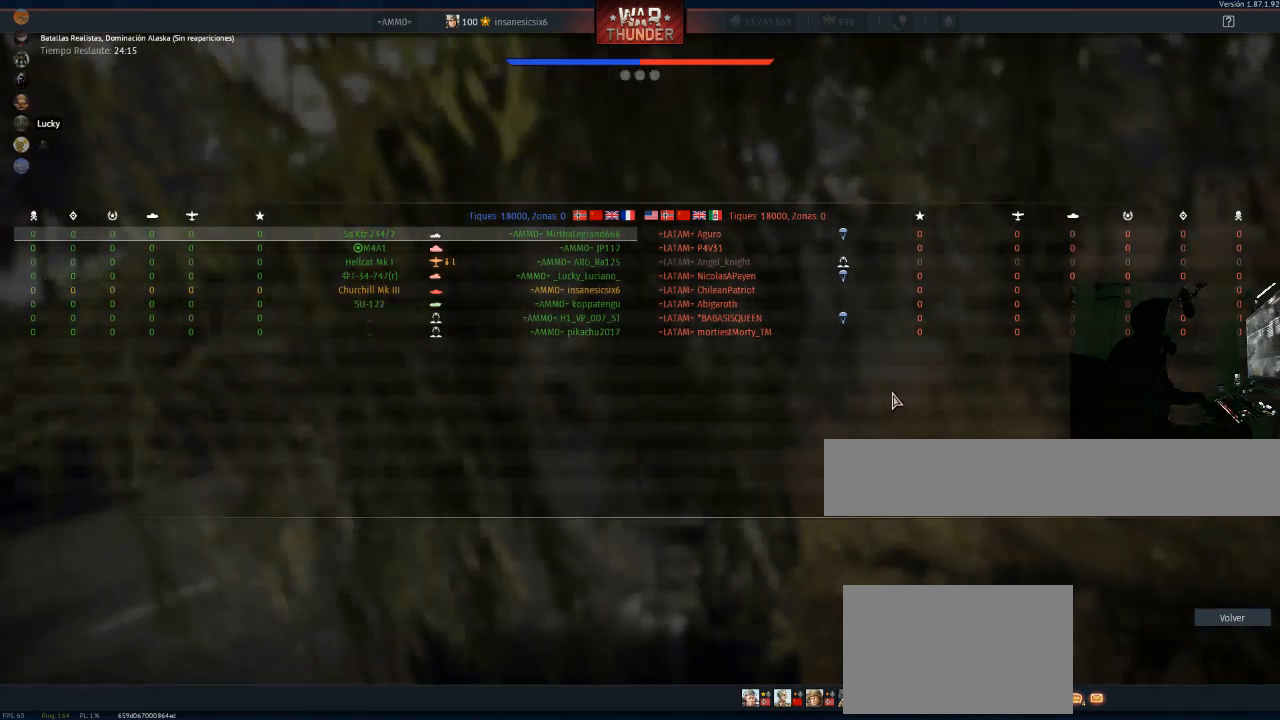
{"keys": ["w"], "mouse": [], "mouse_move": "still", "events": [[500, "d", "up"]]}
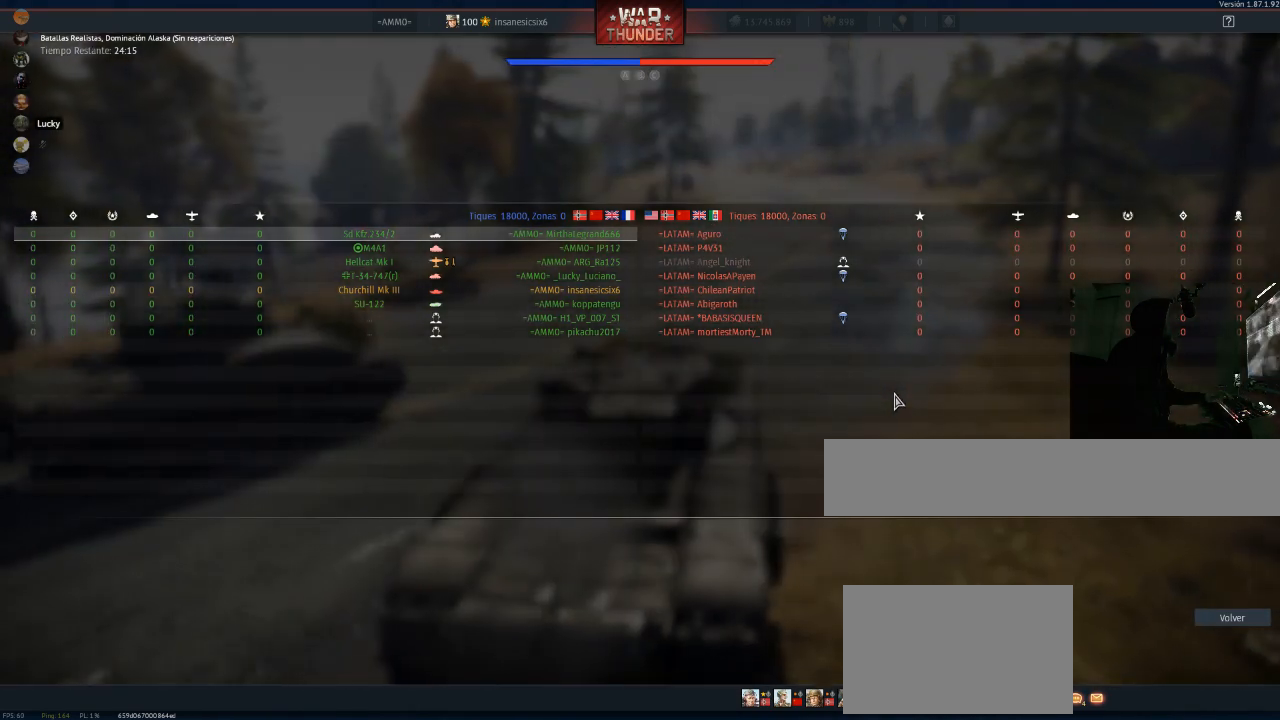
{"keys": ["tab", "w"], "mouse": [], "mouse_move": "still", "events": [[434, "tab", "down"]]}
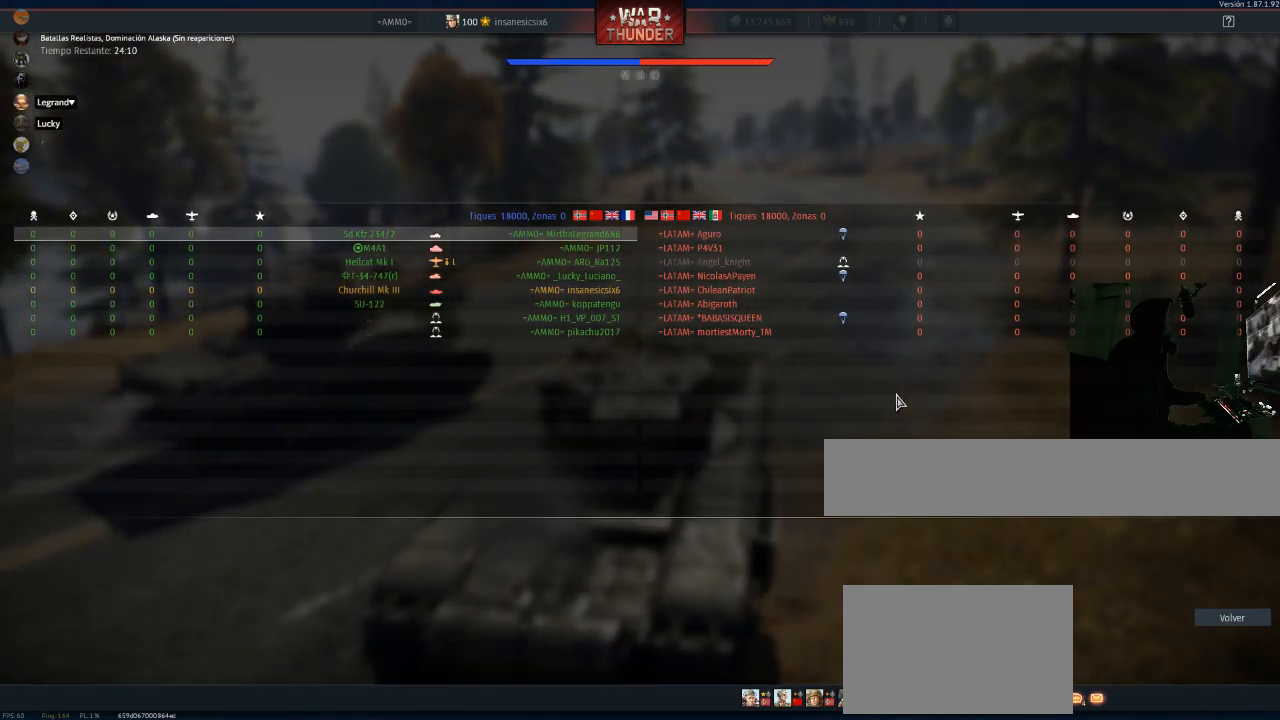
{"keys": ["w"], "mouse": [], "mouse_move": "right", "events": [[66, "tab", "up"]]}
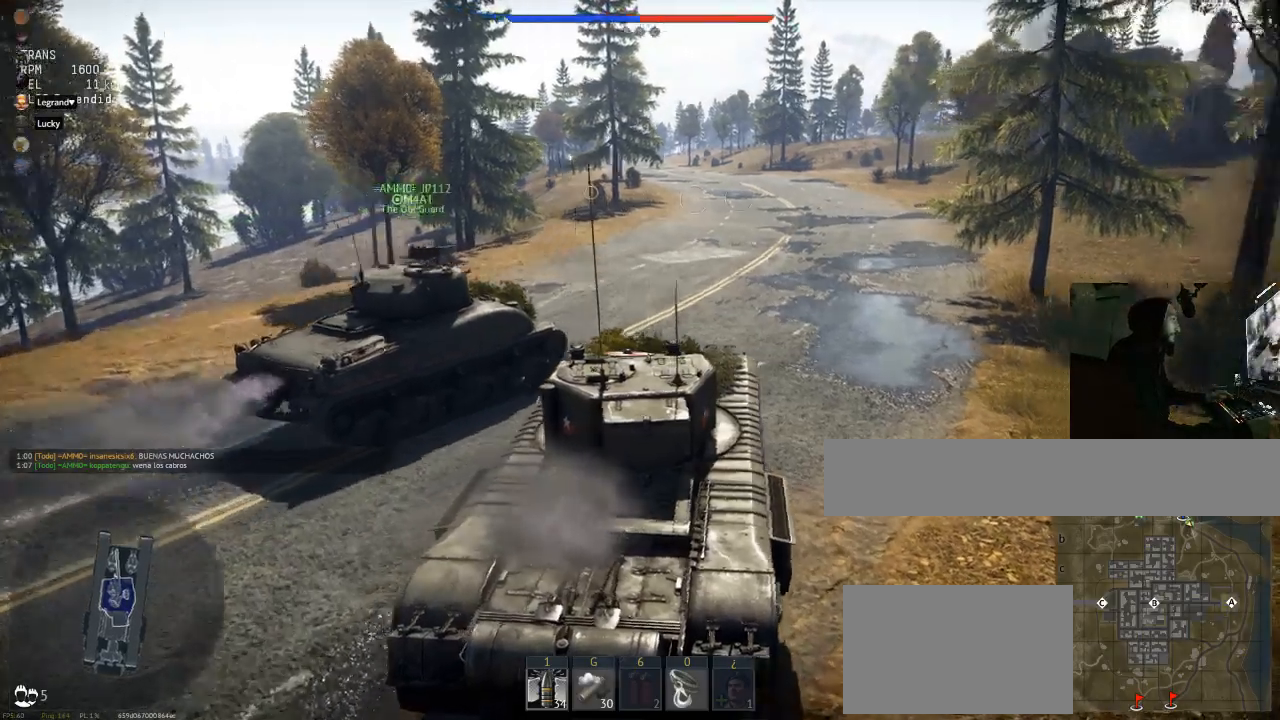
{"keys": ["e"], "mouse": [], "mouse_move": "still", "events": [[34, "e", "down"], [84, "w", "up"], [134, "e", "up"], [217, "e", "down"], [267, "e", "up"], [367, "e", "down"], [417, "e", "up"], [501, "e", "down"]]}
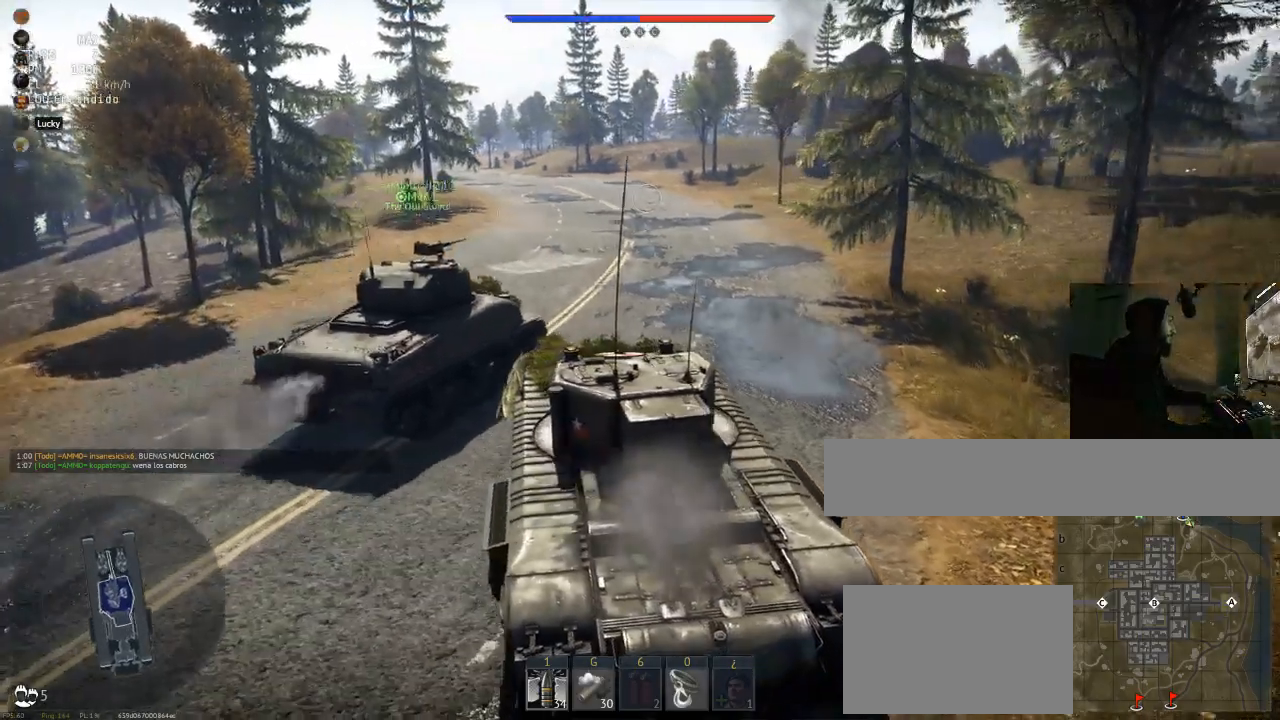
{"keys": [], "mouse": [], "mouse_move": "still", "events": [[50, "e", "up"]]}
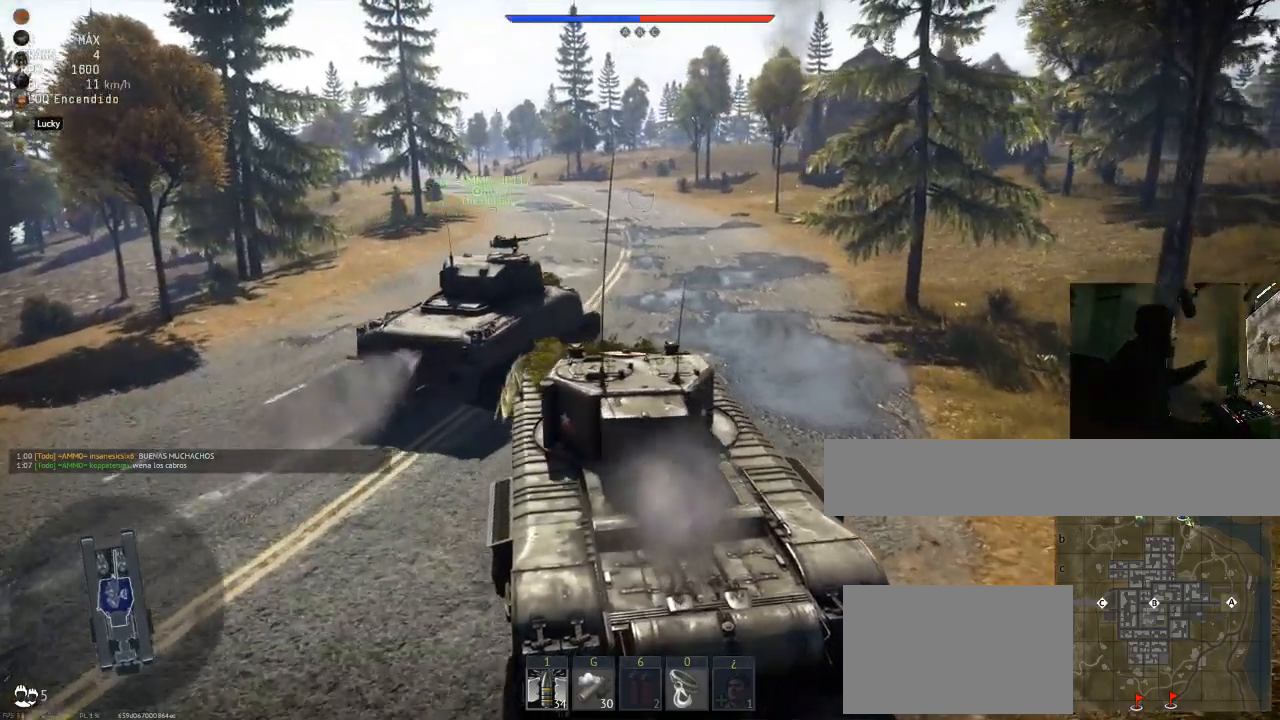
{"keys": [], "mouse": [], "mouse_move": "still", "events": []}
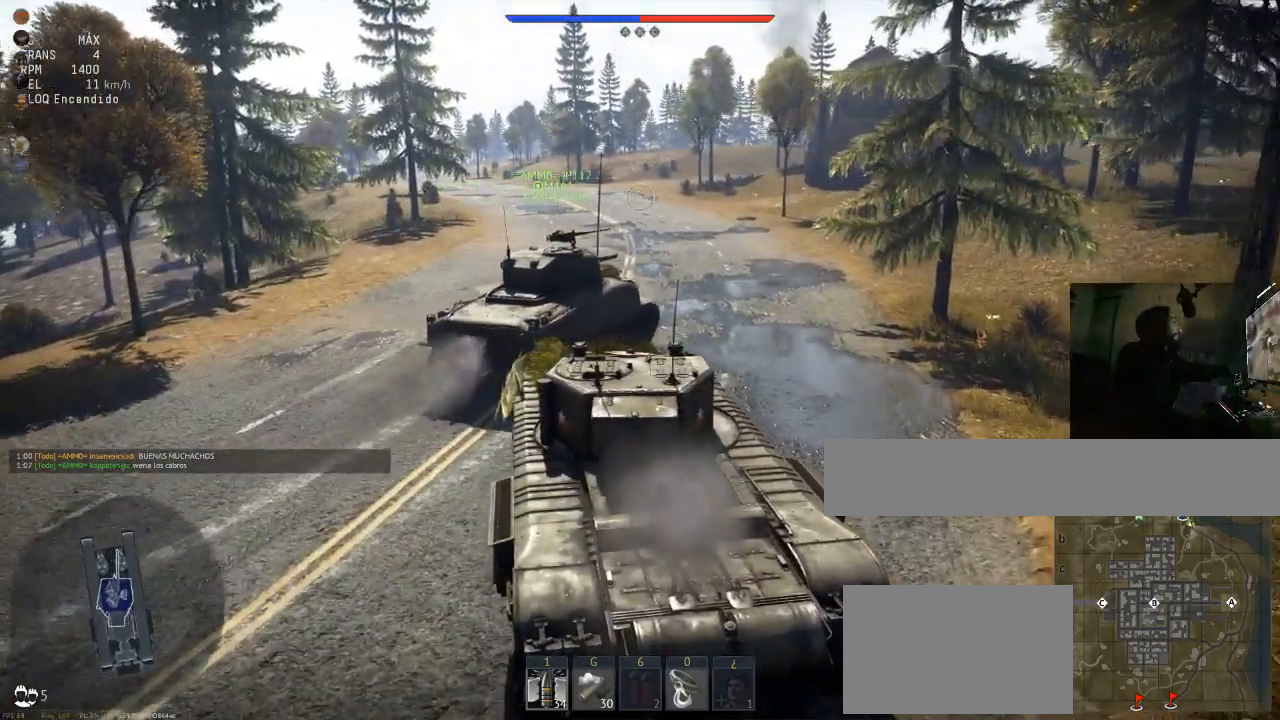
{"keys": [], "mouse": [], "mouse_move": "still", "events": []}
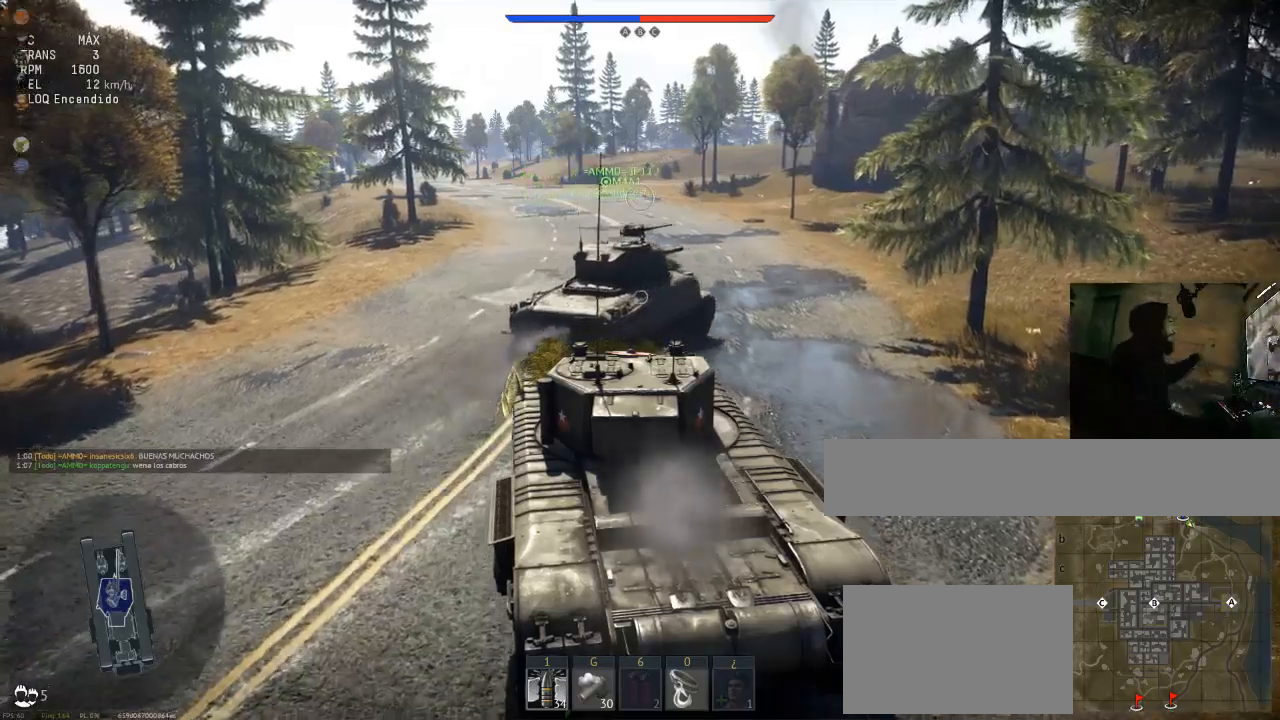
{"keys": [], "mouse": [], "mouse_move": "still", "events": []}
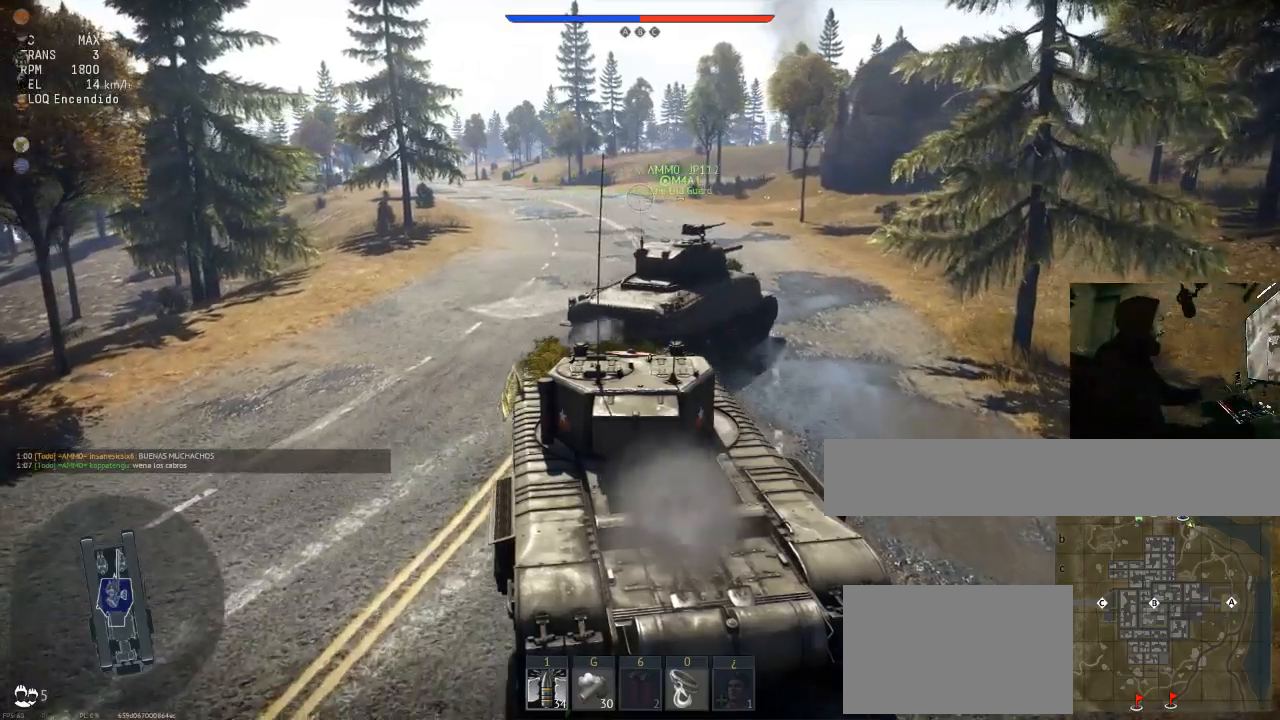
{"keys": [], "mouse": [], "mouse_move": "still", "events": []}
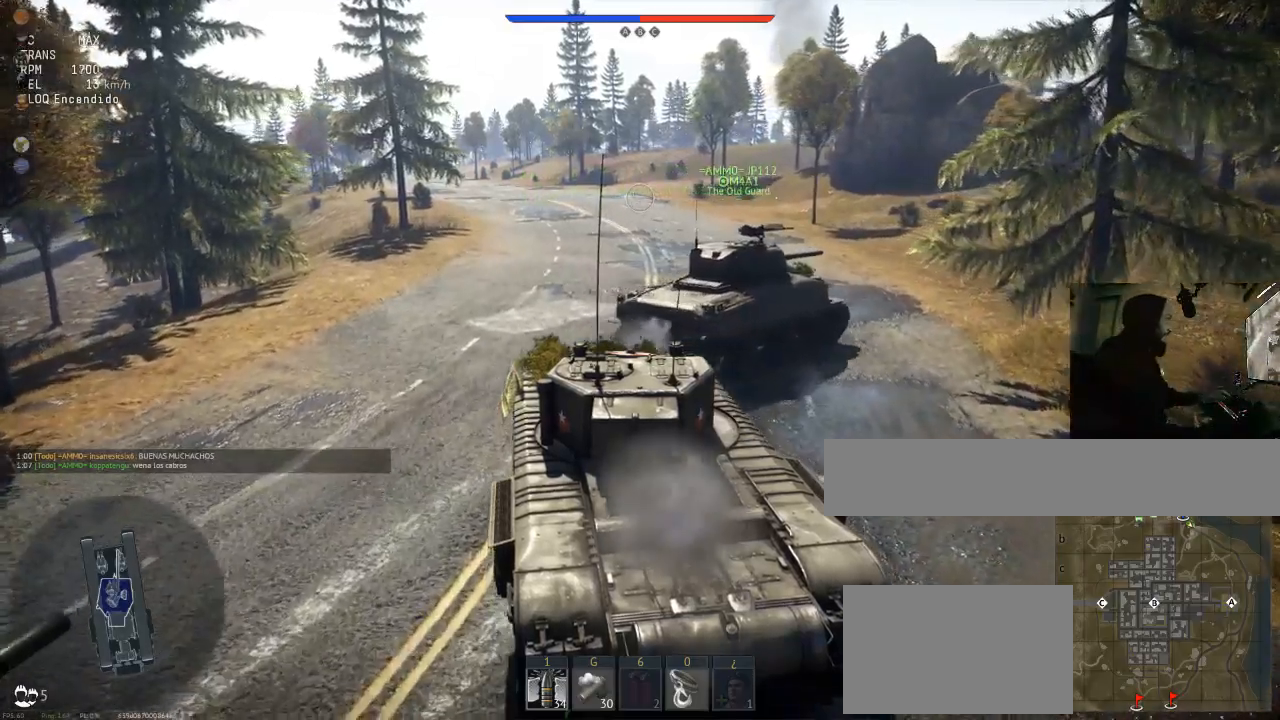
{"keys": [], "mouse": [], "mouse_move": "still", "events": []}
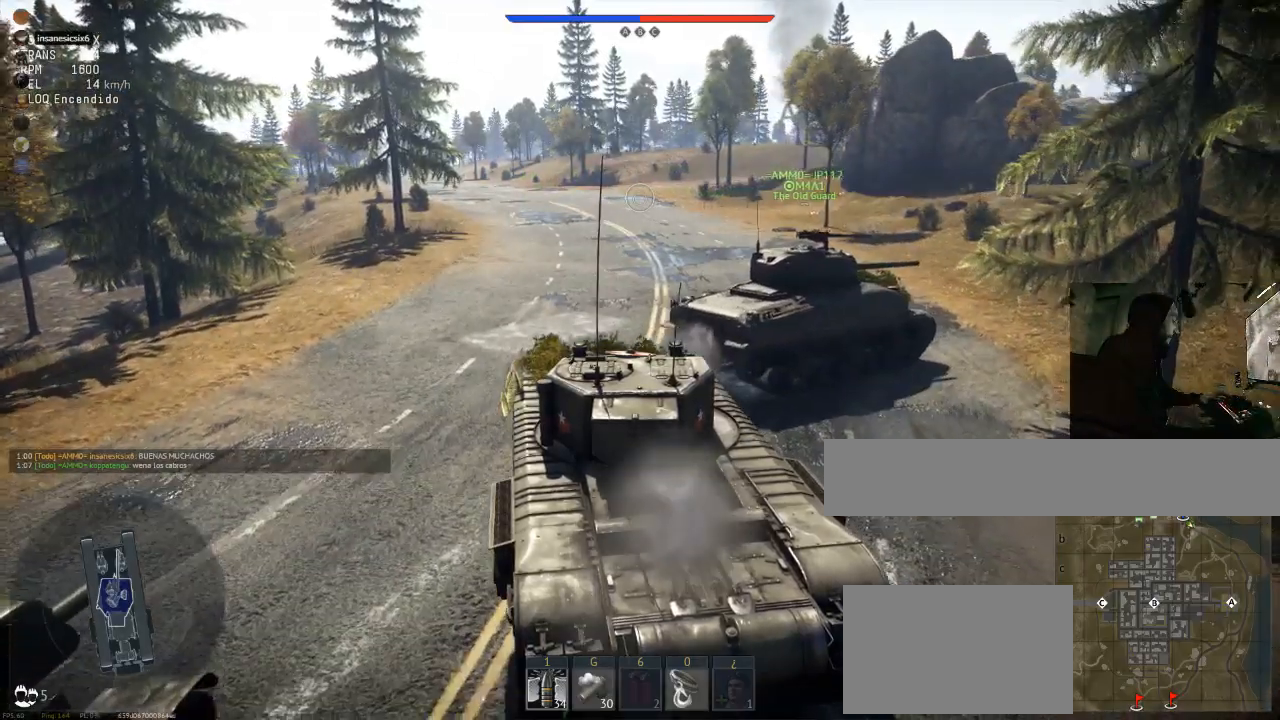
{"keys": ["d", "w"], "mouse": [], "mouse_move": "still", "events": [[250, "w", "down"], [317, "d", "down"]]}
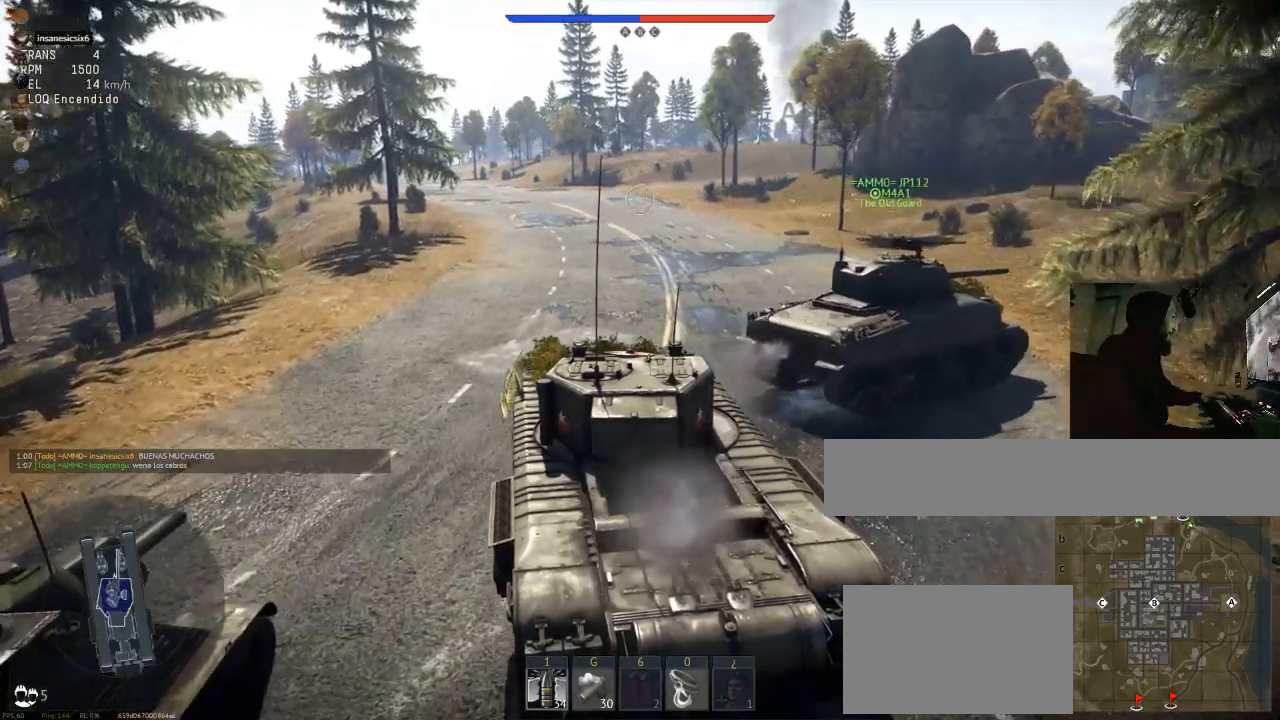
{"keys": ["w"], "mouse": [], "mouse_move": "still", "events": [[400, "d", "up"]]}
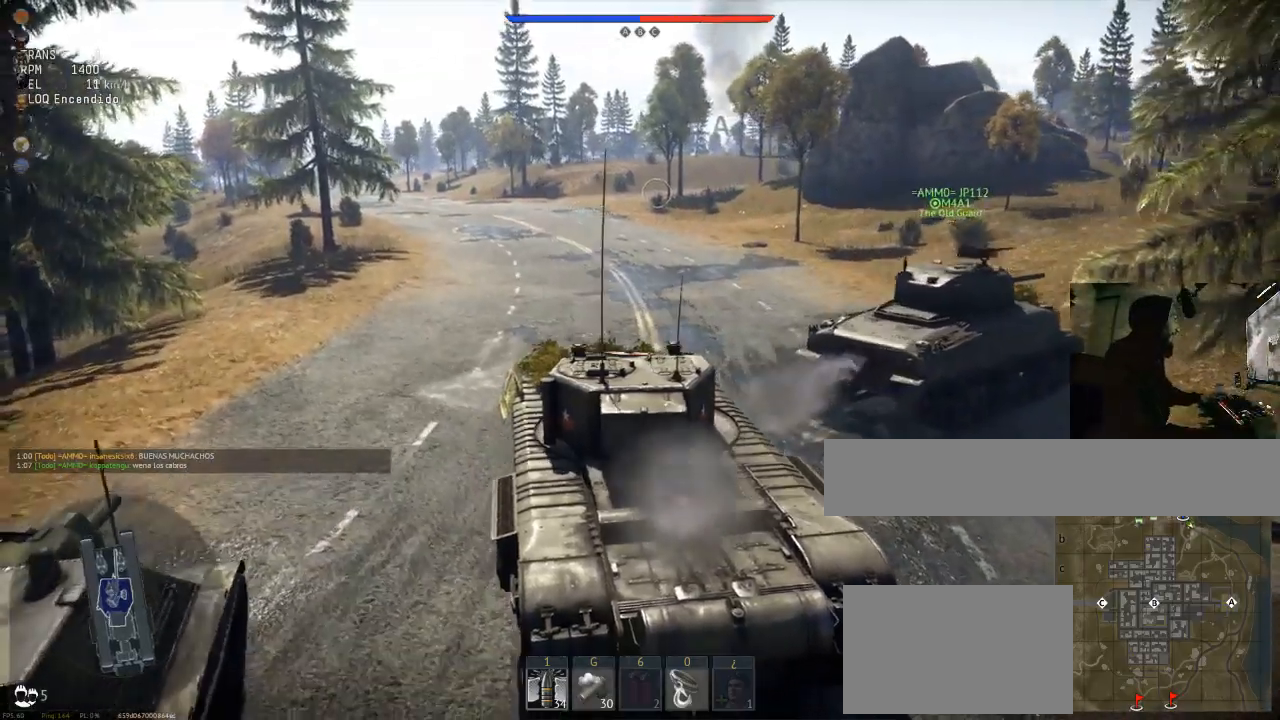
{"keys": ["w"], "mouse": [], "mouse_move": "still", "events": []}
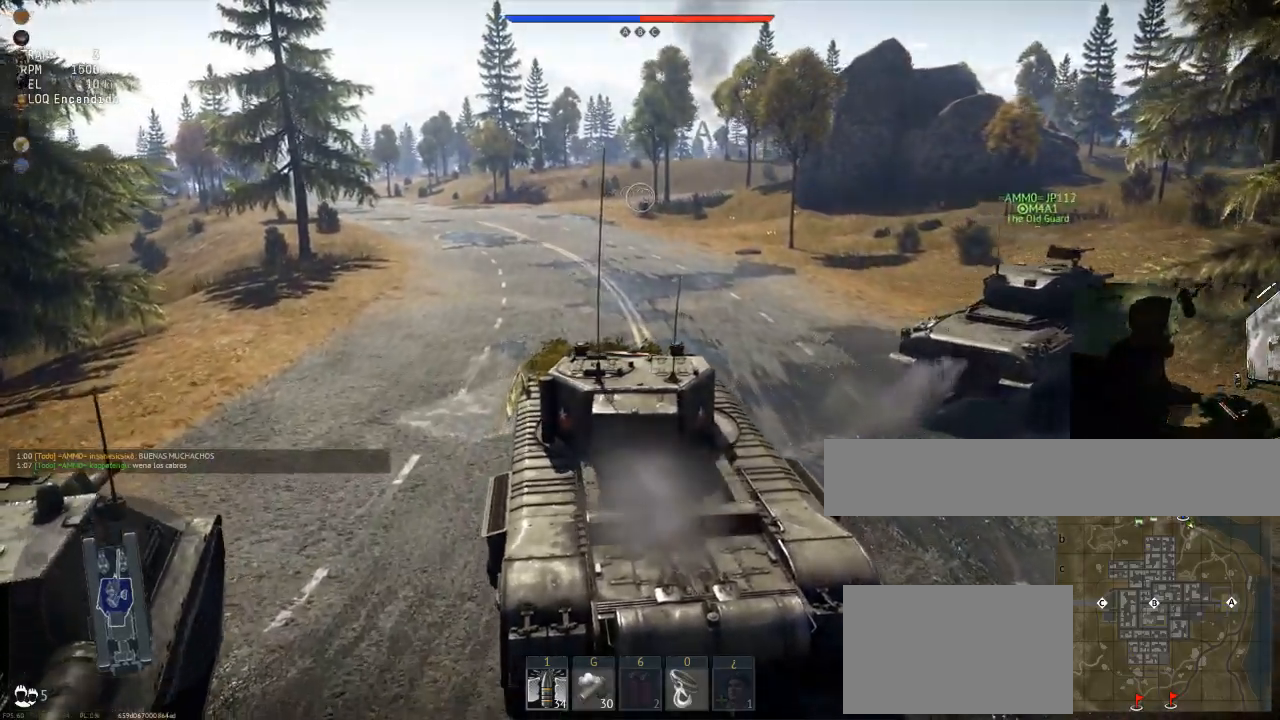
{"keys": ["w"], "mouse": [], "mouse_move": "still", "events": []}
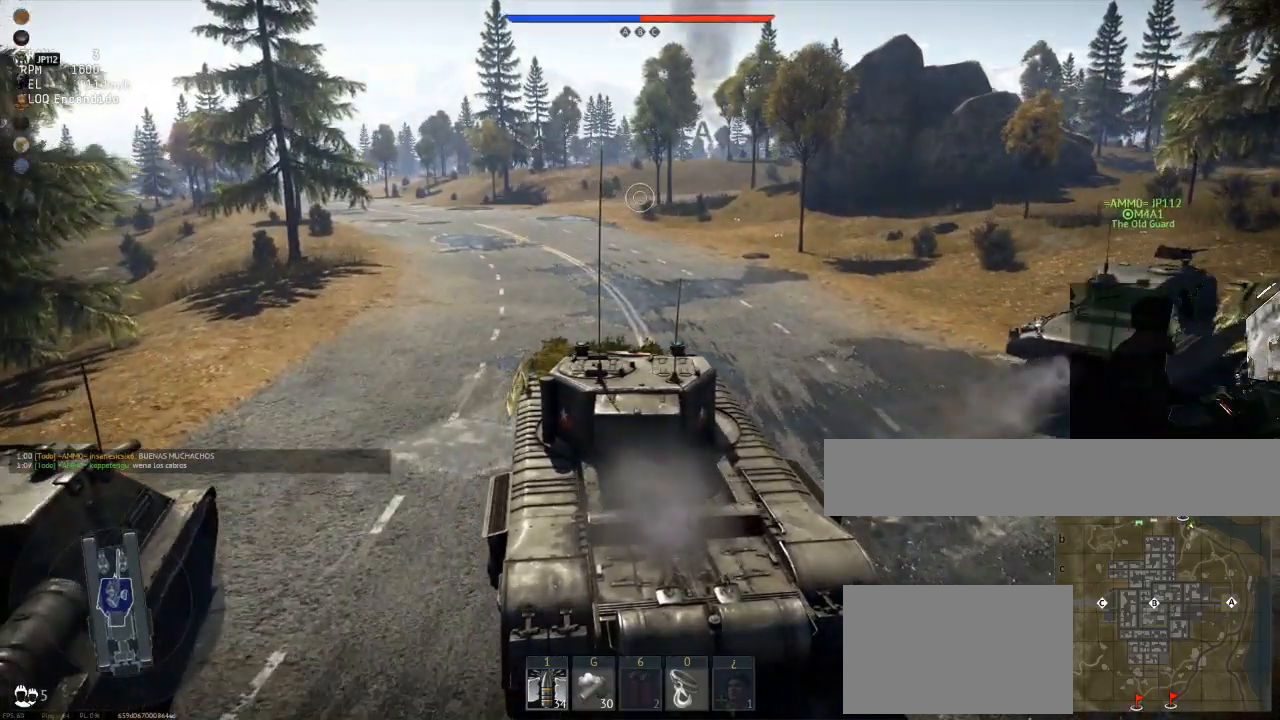
{"keys": ["w"], "mouse": [], "mouse_move": "still", "events": [[350, "d", "down"], [501, "d", "up"]]}
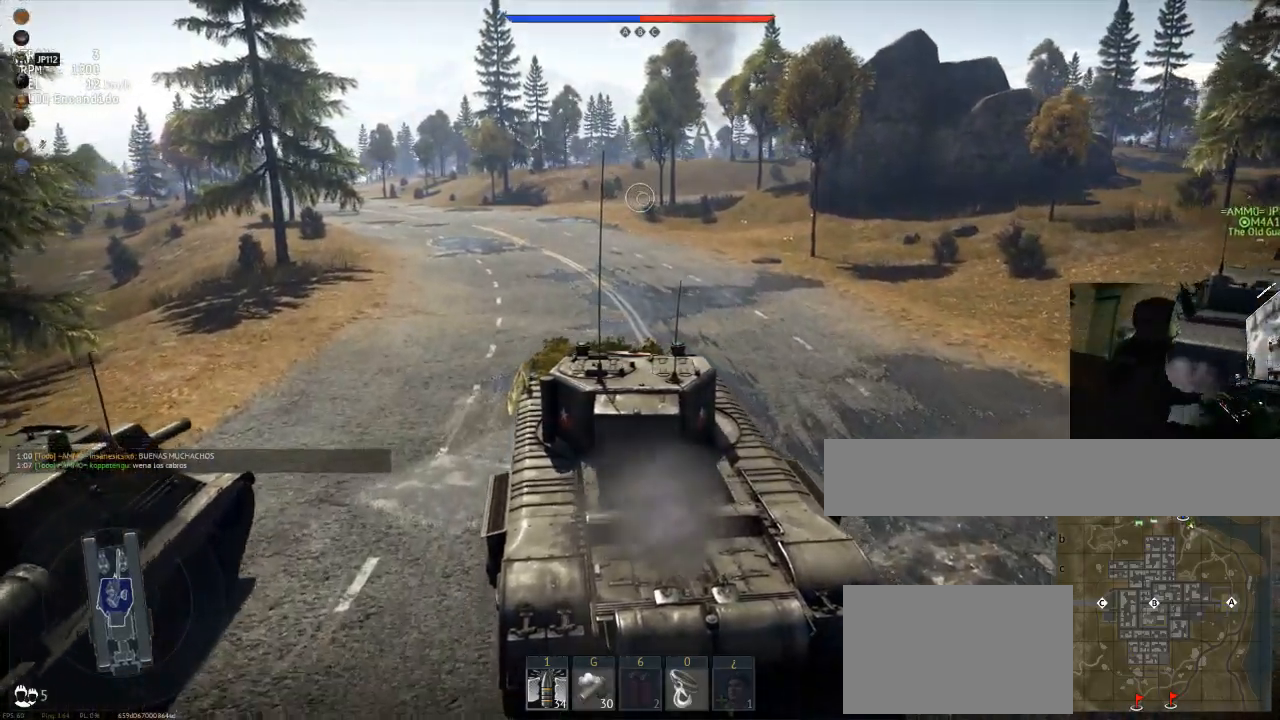
{"keys": ["w"], "mouse": [], "mouse_move": "still", "events": []}
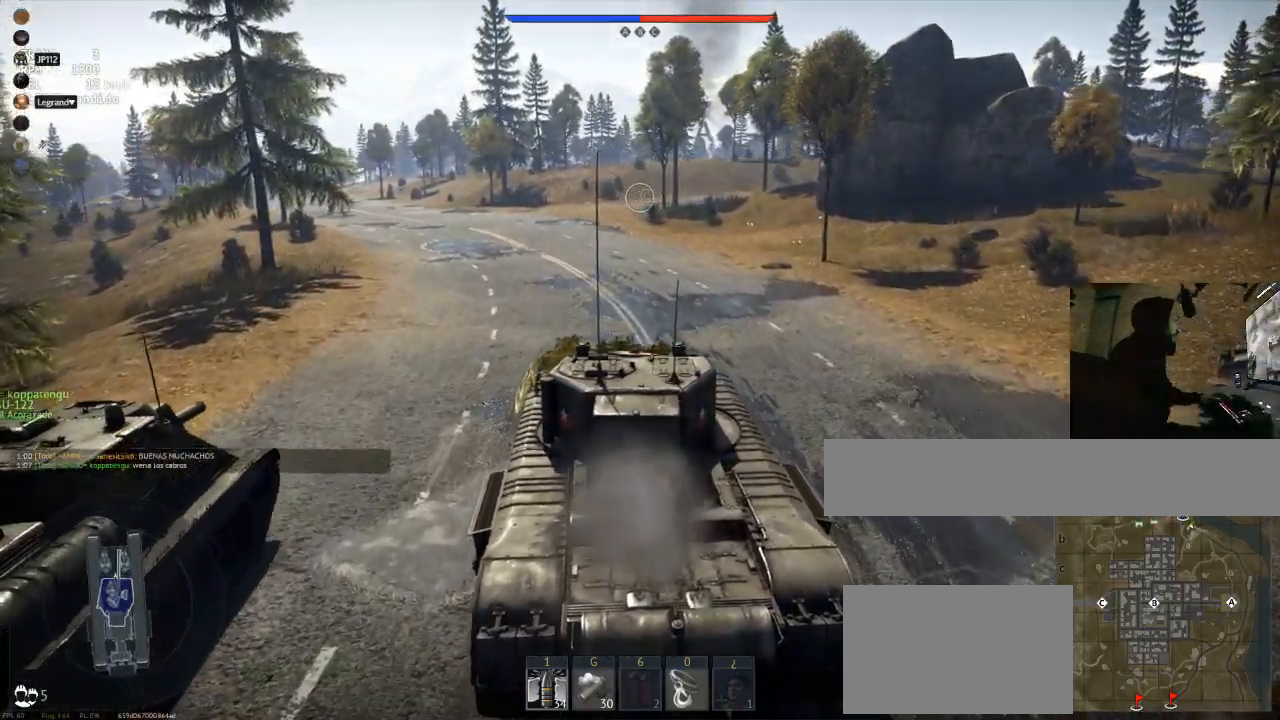
{"keys": ["w"], "mouse": [], "mouse_move": "still", "events": []}
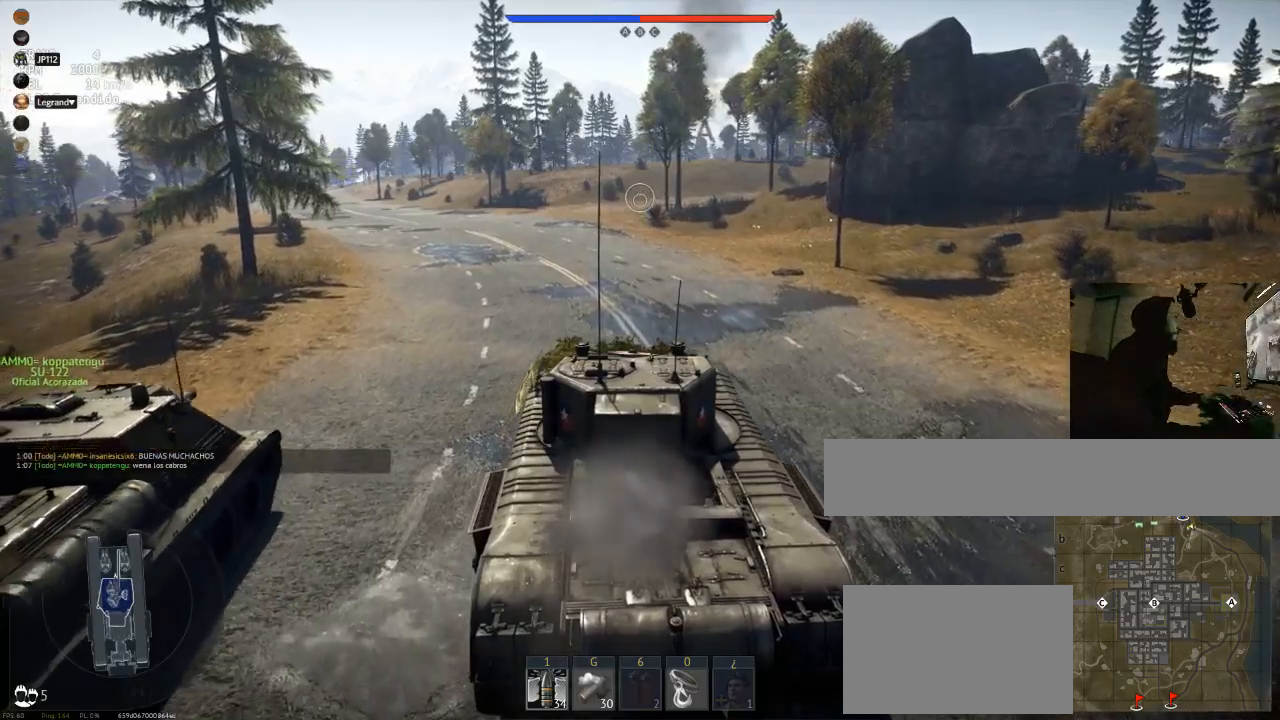
{"keys": ["w"], "mouse": [], "mouse_move": "still", "events": []}
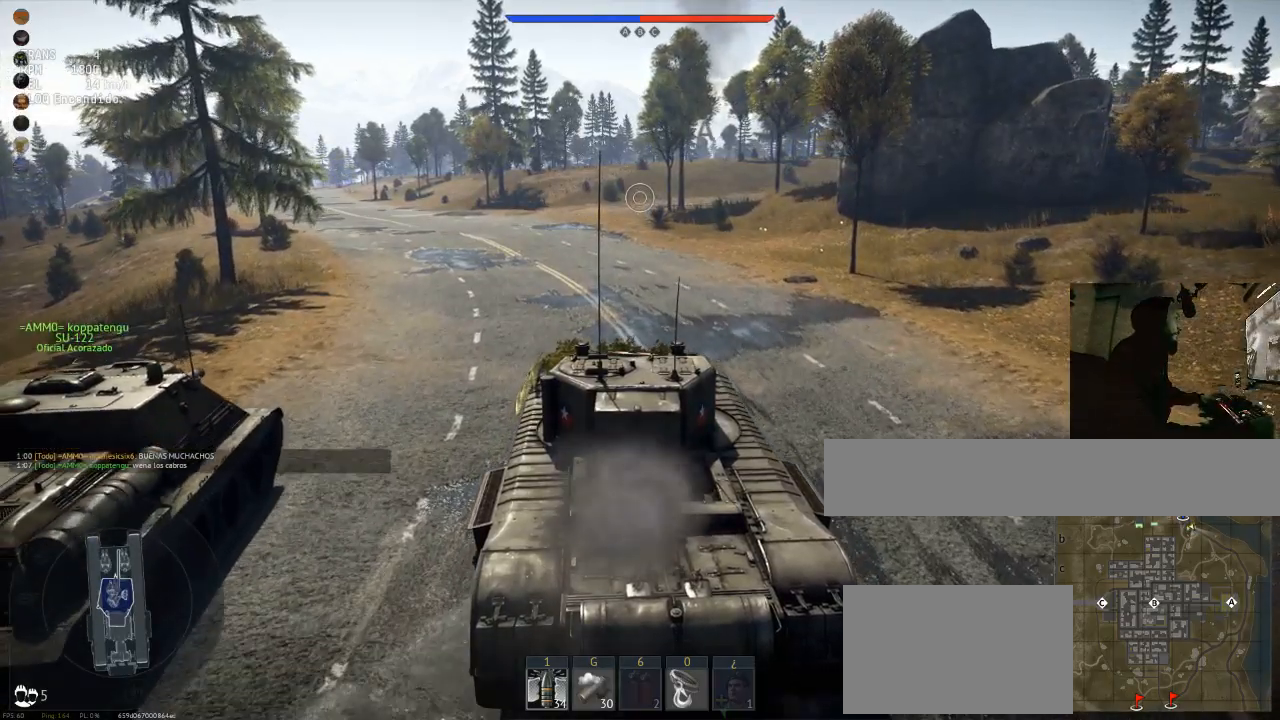
{"keys": ["w"], "mouse": [], "mouse_move": "still", "events": []}
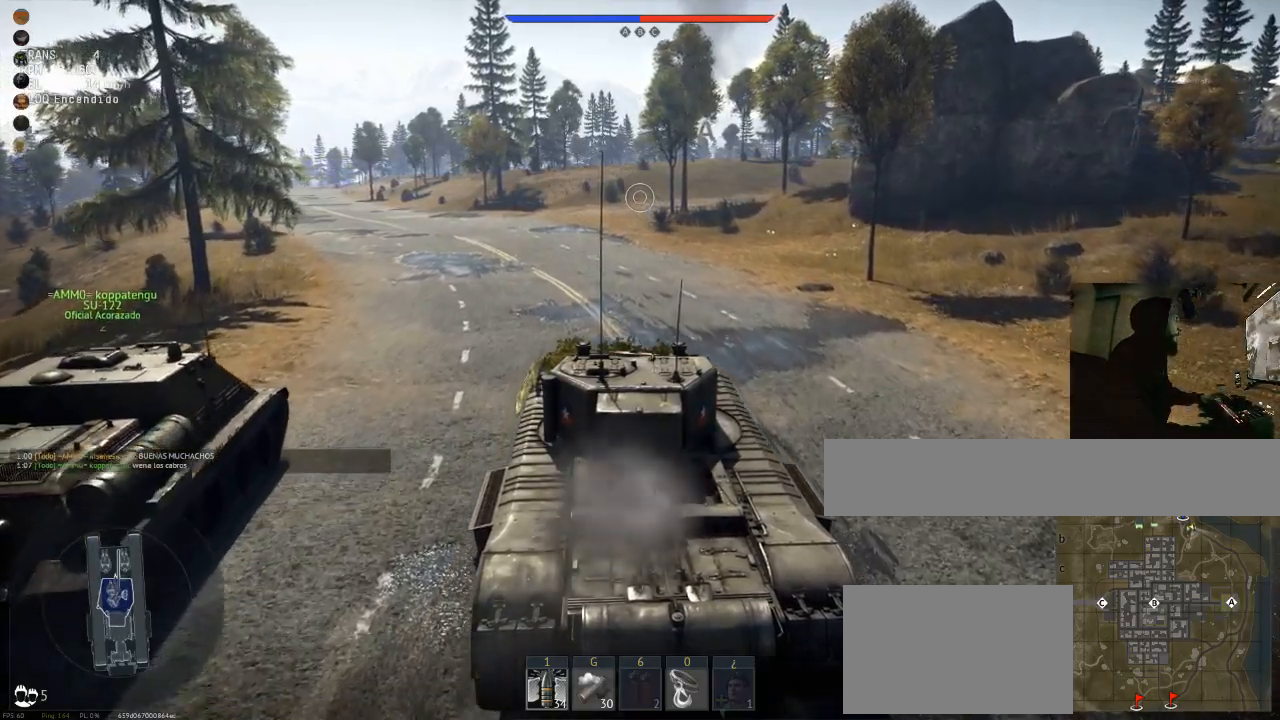
{"keys": ["d", "w"], "mouse": [], "mouse_move": "still", "events": [[483, "d", "down"]]}
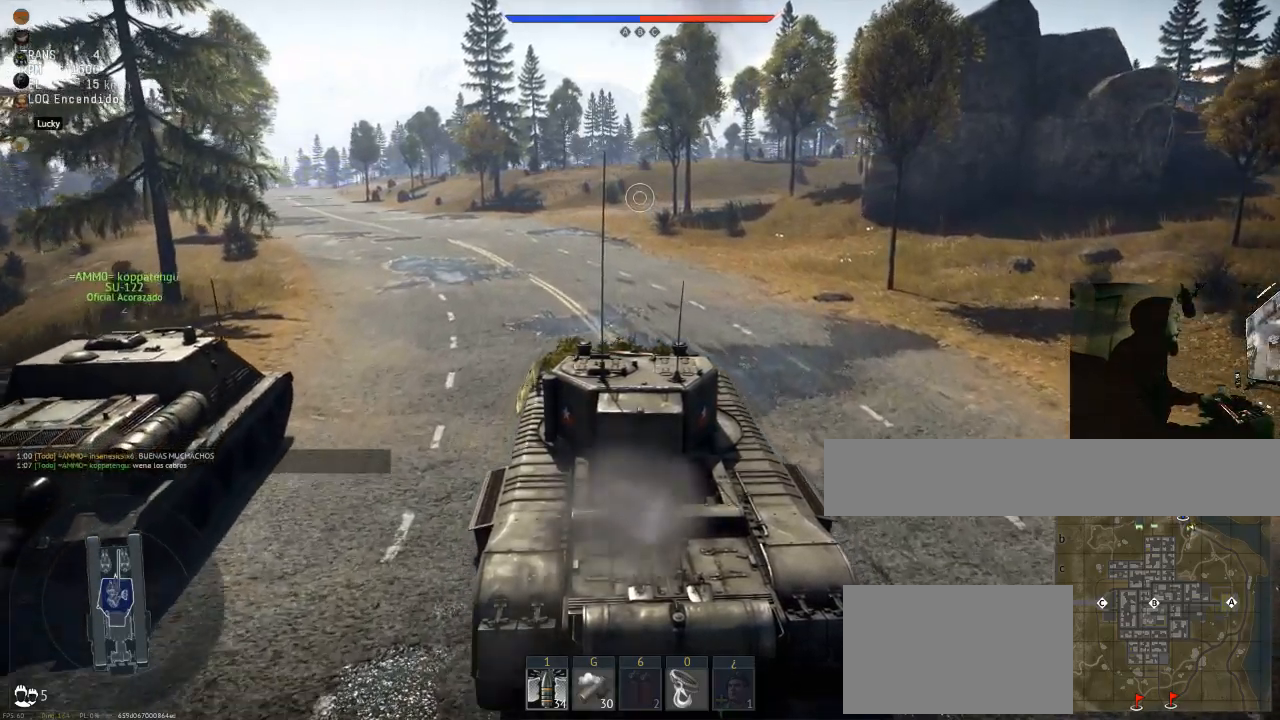
{"keys": ["w"], "mouse": [], "mouse_move": "still", "events": [[451, "d", "up"]]}
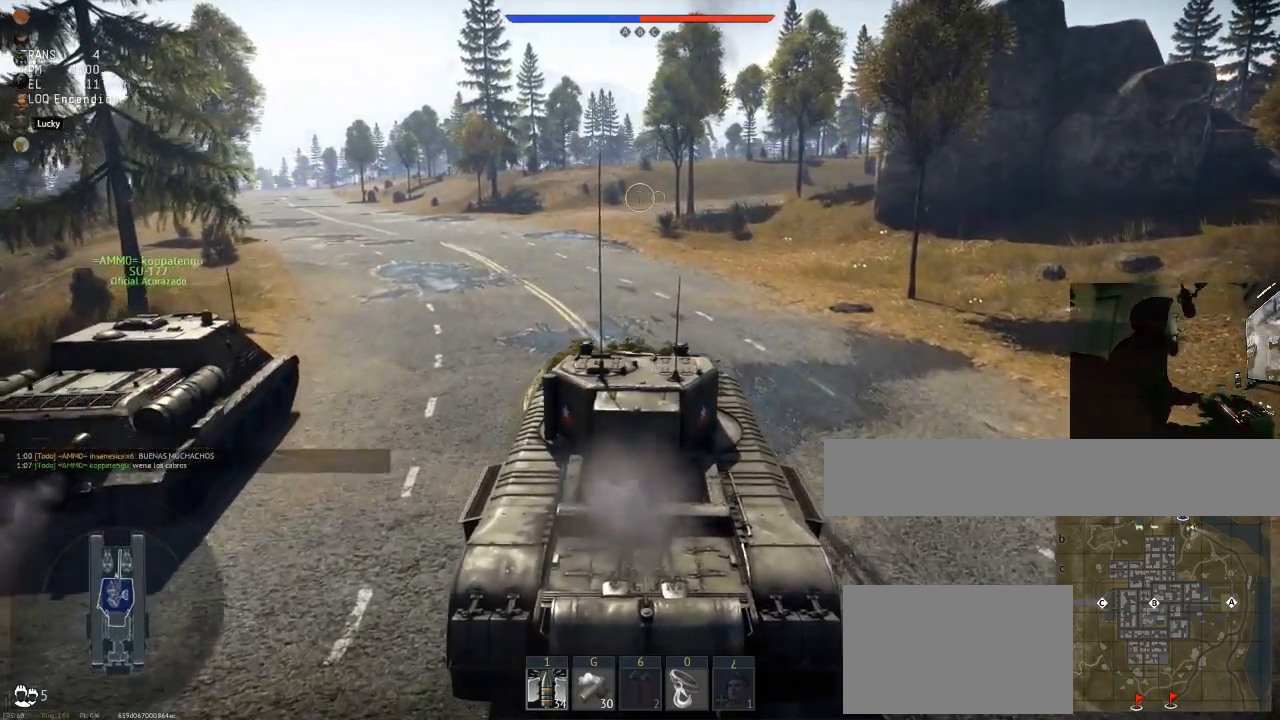
{"keys": ["w"], "mouse": [], "mouse_move": "still", "events": []}
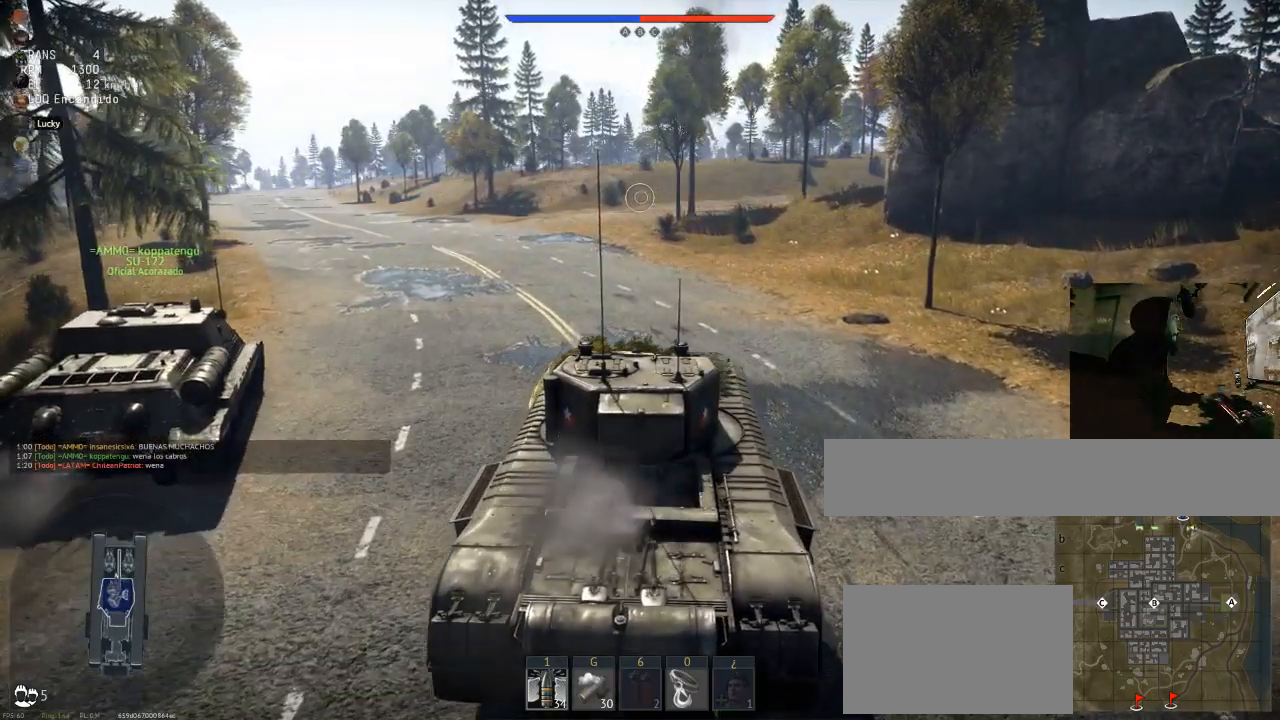
{"keys": ["w"], "mouse": [], "mouse_move": "still", "events": []}
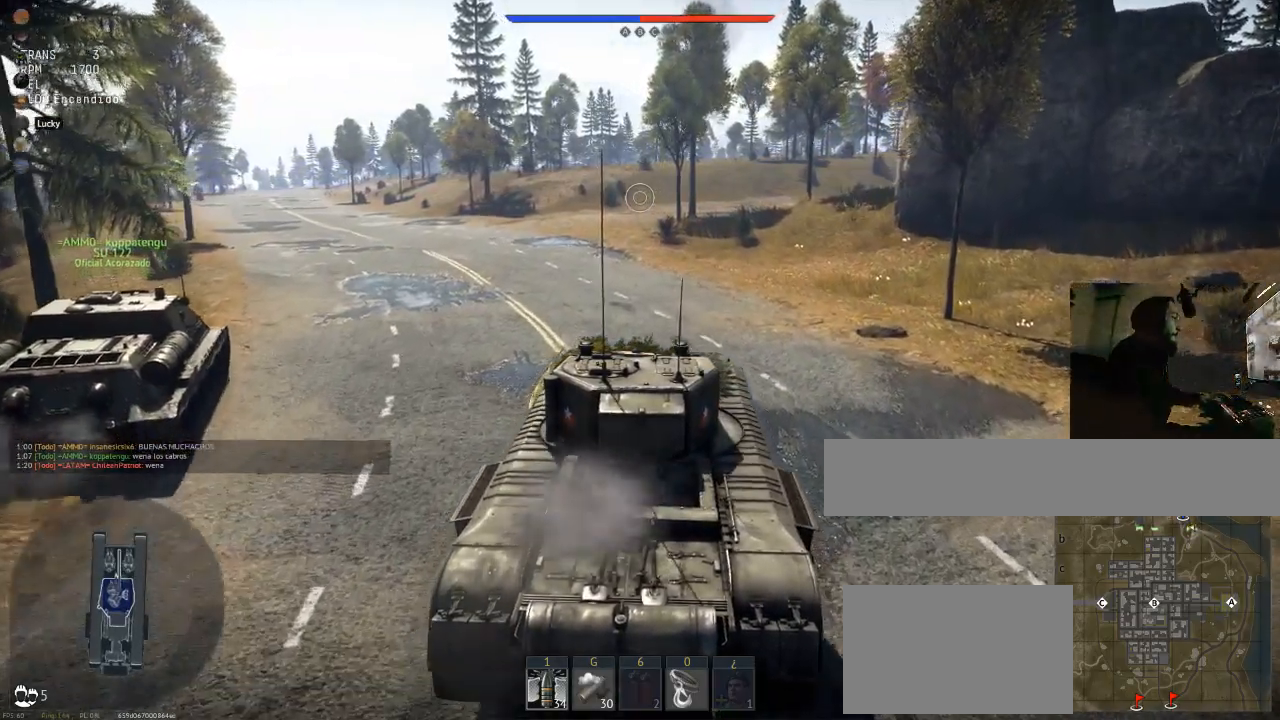
{"keys": ["a", "w"], "mouse": [], "mouse_move": "still", "events": [[216, "a", "down"]]}
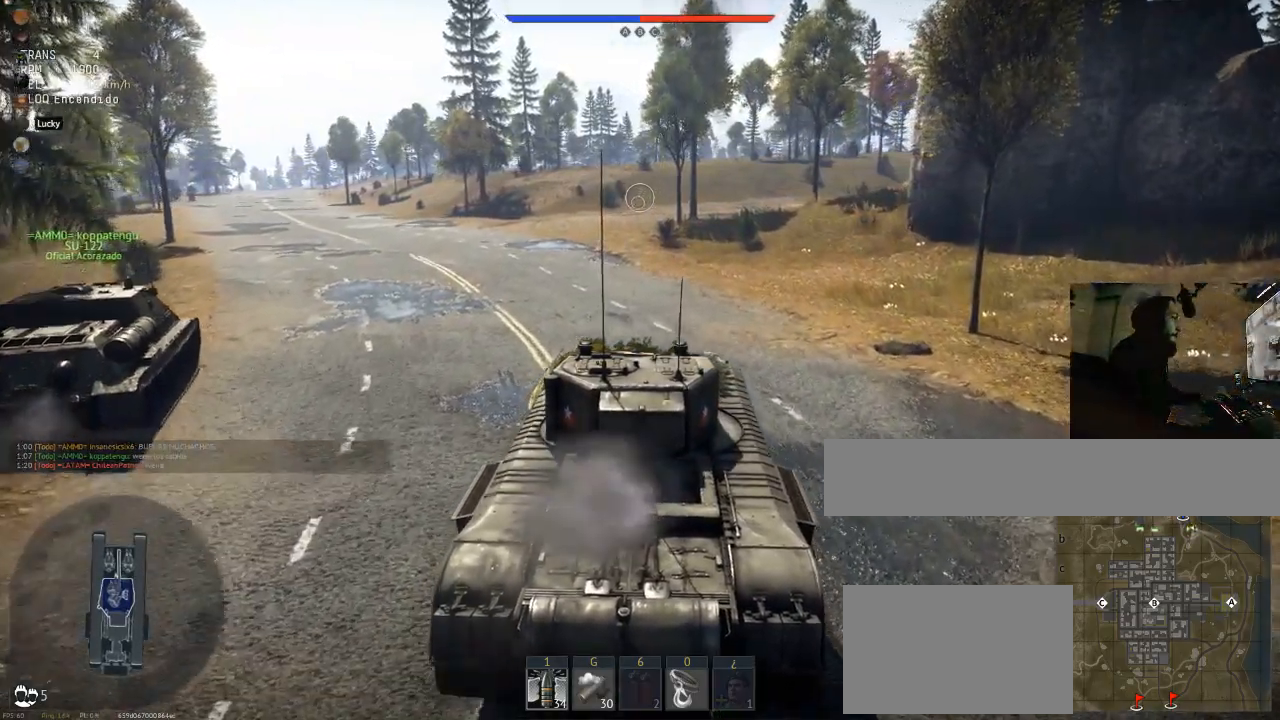
{"keys": ["a", "w"], "mouse": [], "mouse_move": "left", "events": [[33, "a", "up"], [467, "a", "down"]]}
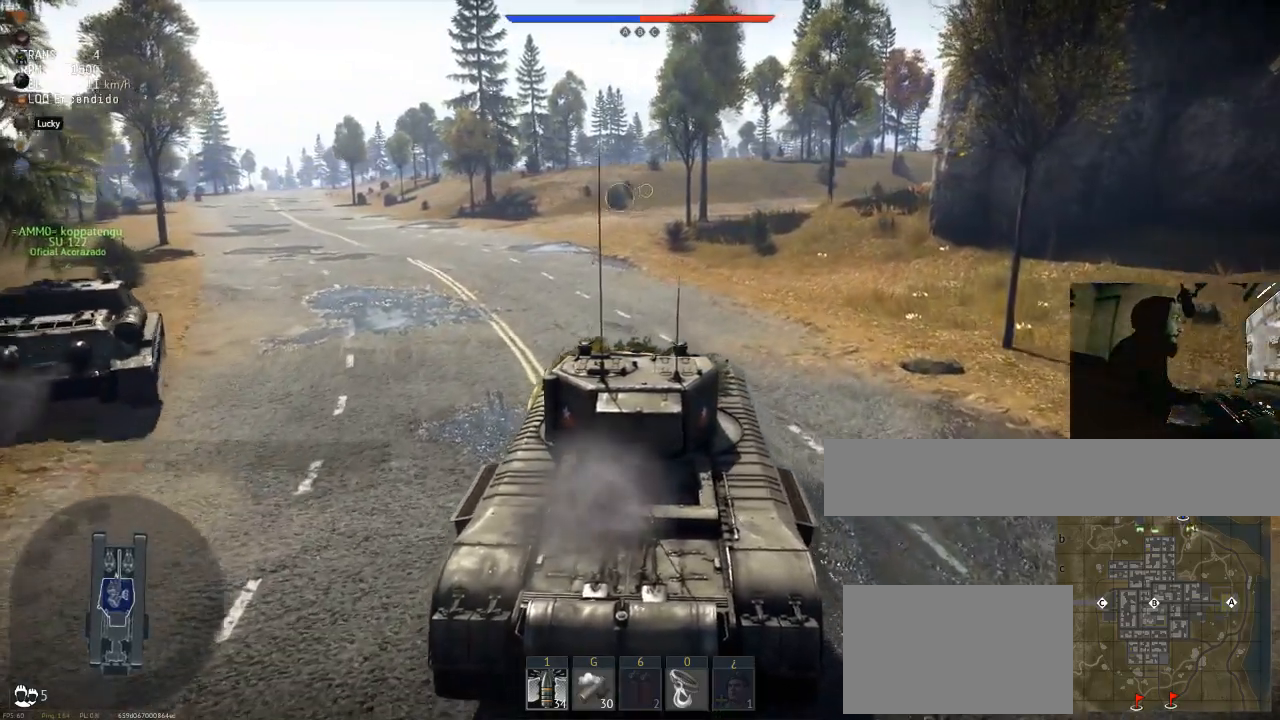
{"keys": ["a", "w"], "mouse": [], "mouse_move": "up-left", "events": []}